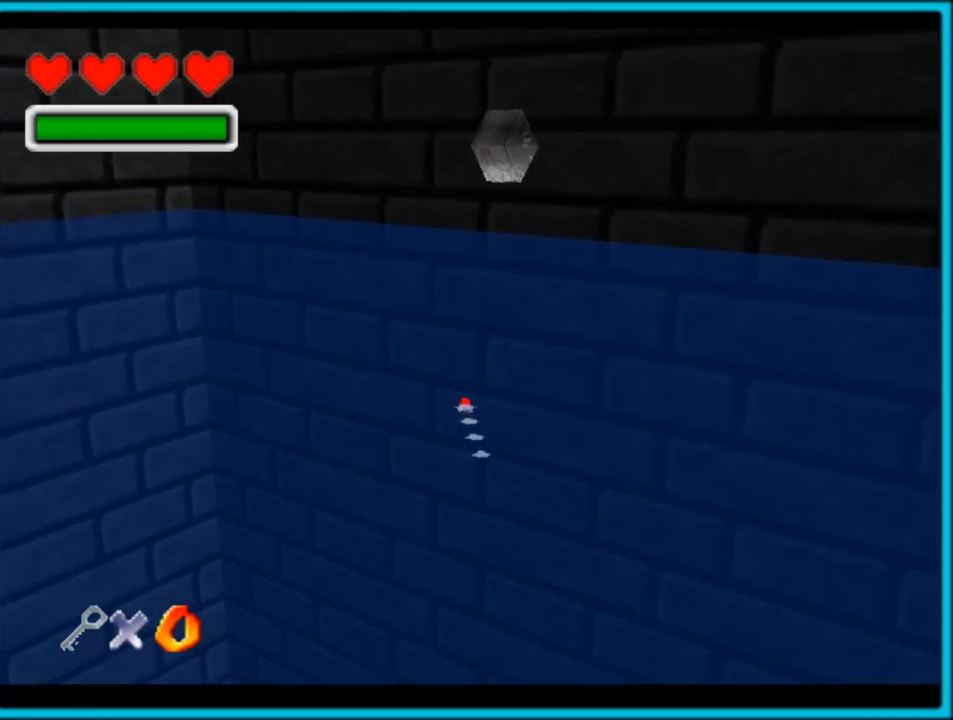
Gameplay with a controller (Nintendo layout); each line is a JSON object with the inputs held at the frame after it (dt_ms = milliseconds from this image to that frame). "button_events" lists button changes between this image and that frame as [ms after this image, input, new state], when the widget could be followed in between (sticks are given only as held states). Not read: L1 L3 R3.
{"dt_ms": 500, "buttons": [], "left_stick": "center", "button_events": [[117, "A", "down"], [500, "A", "up"]]}
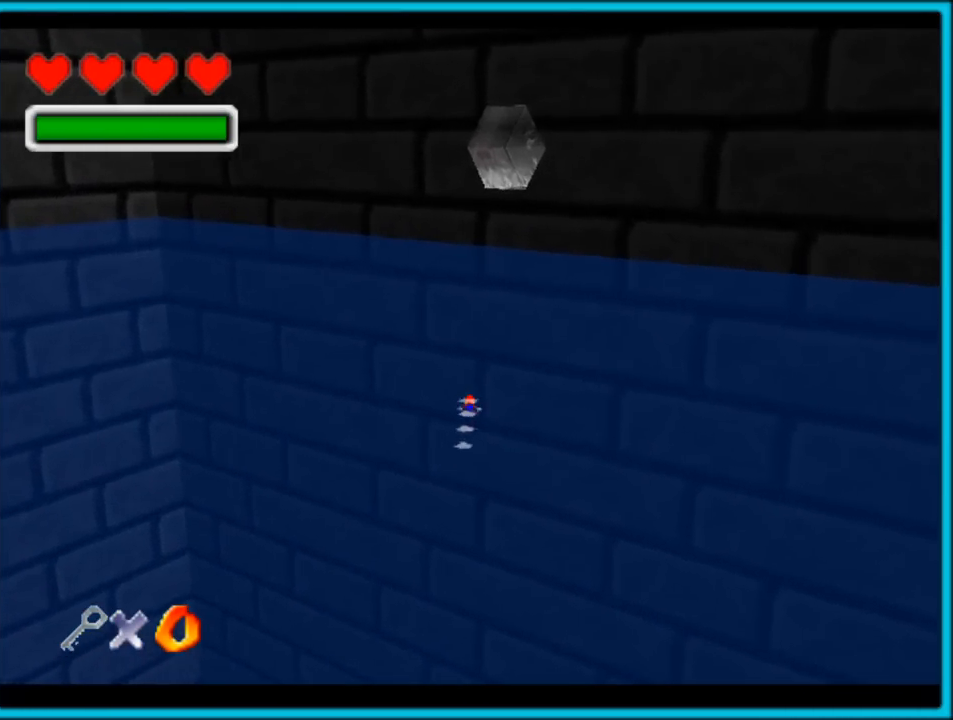
{"dt_ms": 500, "buttons": ["A"], "left_stick": "center", "button_events": [[250, "A", "down"]]}
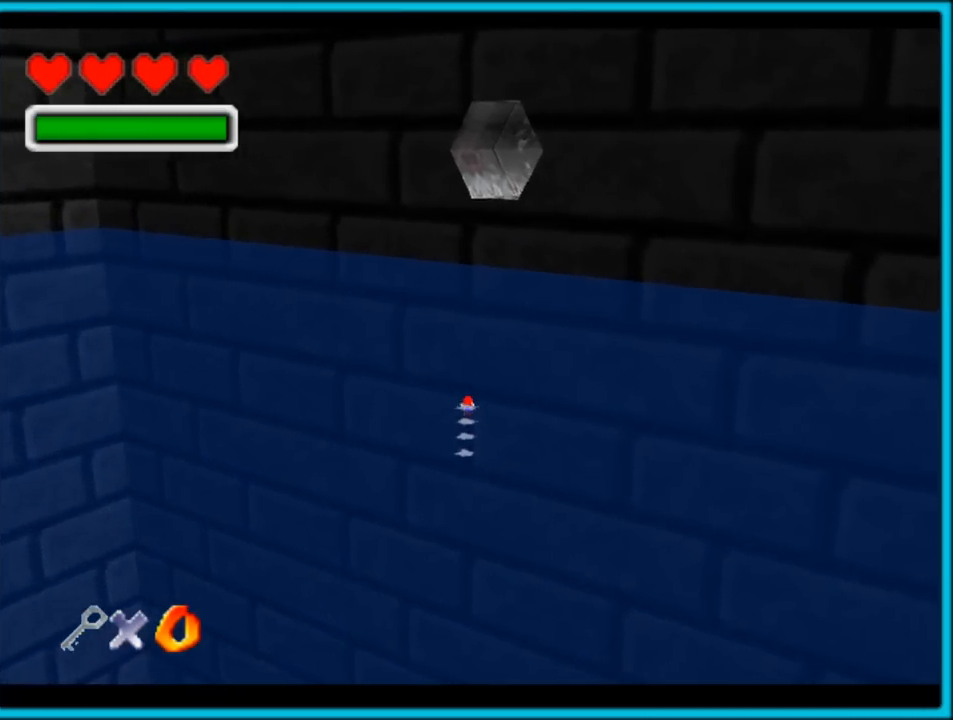
{"dt_ms": 1000, "buttons": [], "left_stick": "right", "button_events": [[150, "A", "up"], [300, "C_LEFT", "down"], [450, "A", "down"], [450, "C_DOWN", "down"], [717, "C_DOWN", "up"], [800, "A", "up"], [833, "C_LEFT", "up"]]}
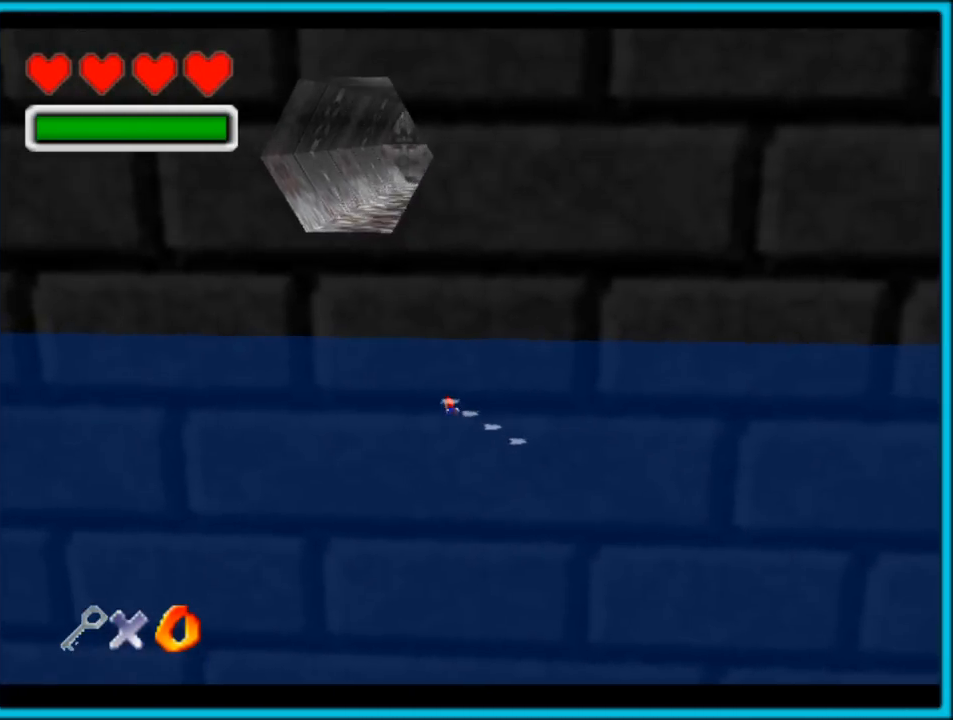
{"dt_ms": 500, "buttons": ["A"], "left_stick": "down", "button_events": [[100, "A", "down"], [317, "A", "up"], [350, "A", "down"]]}
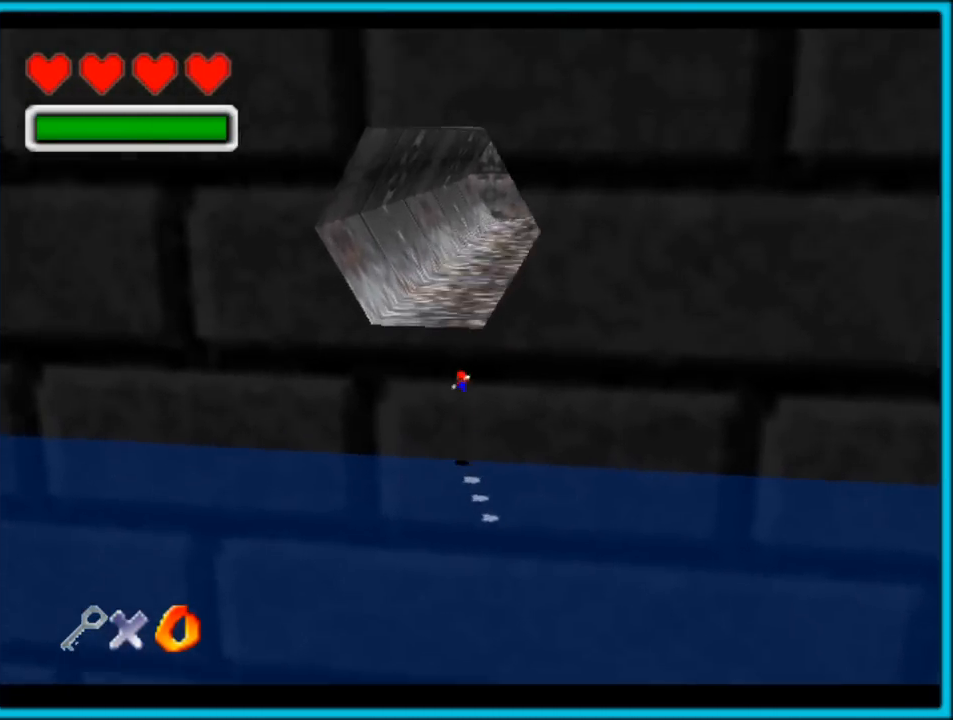
{"dt_ms": 500, "buttons": [], "left_stick": "up-right", "button_events": [[183, "A", "up"], [367, "C_UP", "down"], [450, "C_UP", "up"]]}
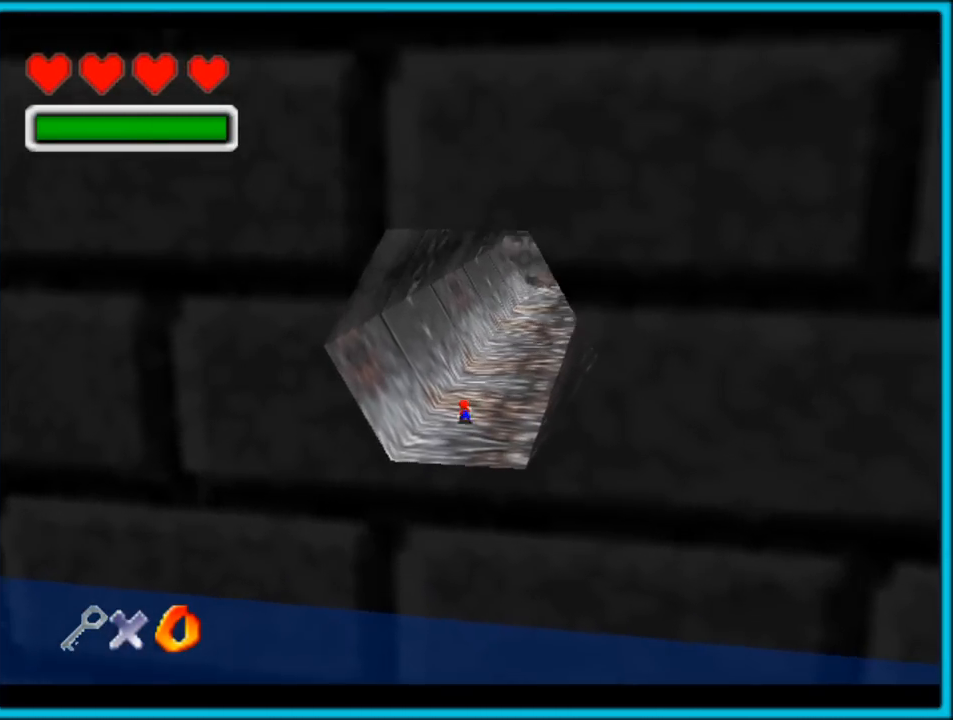
{"dt_ms": 500, "buttons": [], "left_stick": "up-right", "button_events": []}